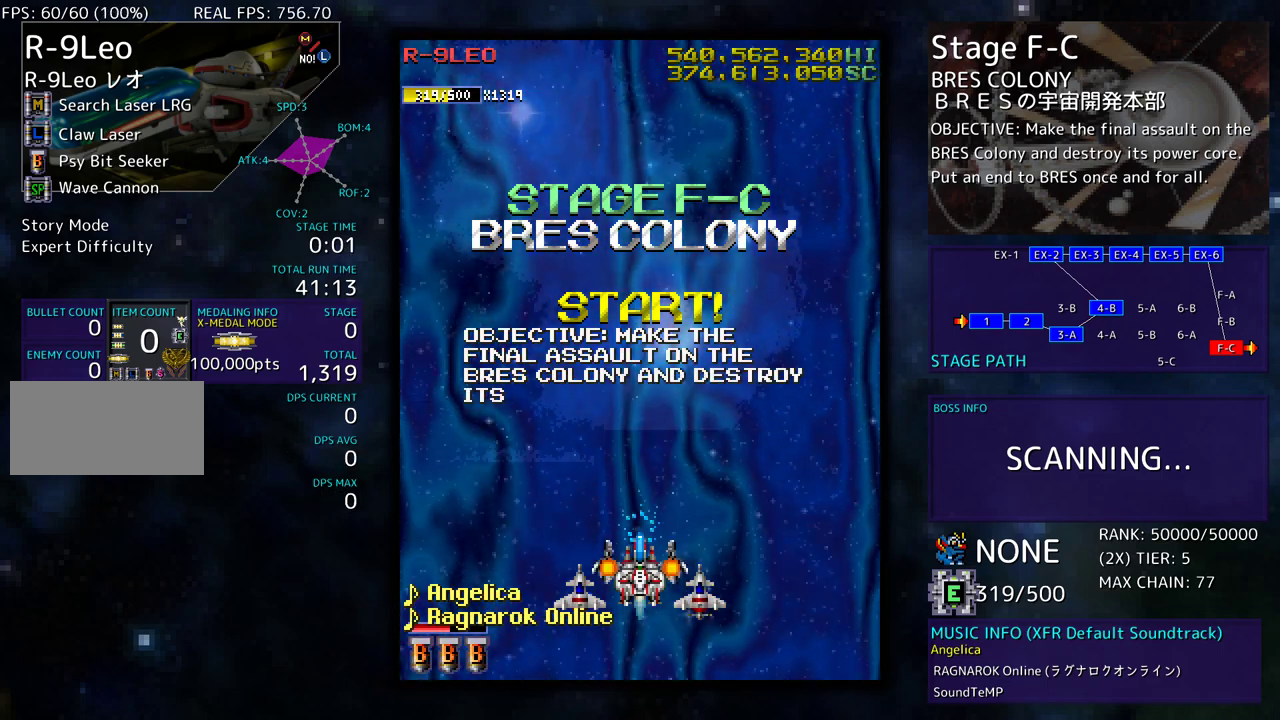
Gameplay with a controller; each line is a JSON object with the inputs held at the frame after it. "events" lists button and stick changes between this image and that frame as [ms after this image, input, new state], when the widget could be followed in between. Not read: L3 R3 other_buttons.
{"buttons": [], "events": [[17, "DPAD_RIGHT", "down"], [233, "DPAD_RIGHT", "up"]]}
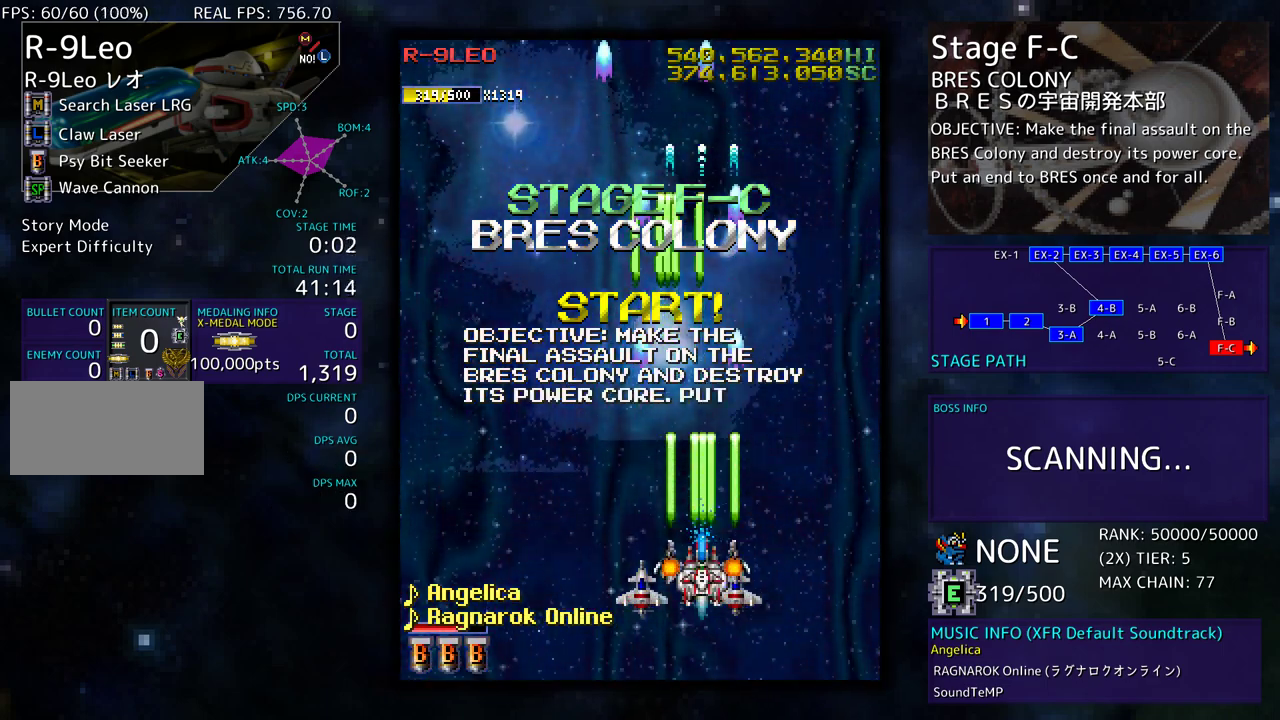
{"buttons": ["DPAD_DOWN"], "events": [[417, "DPAD_DOWN", "down"], [417, "DPAD_RIGHT", "down"], [433, "DPAD_RIGHT", "up"]]}
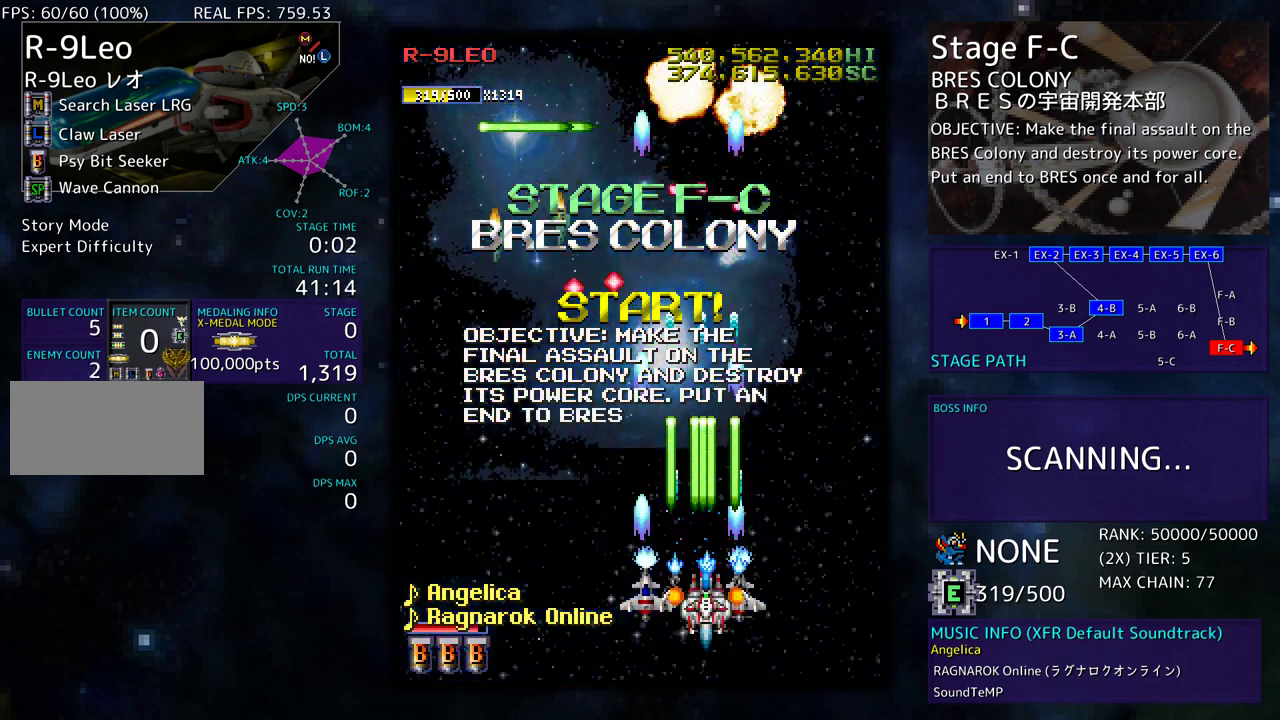
{"buttons": [], "events": [[67, "DPAD_LEFT", "down"], [133, "DPAD_DOWN", "up"], [200, "DPAD_DOWN", "down"], [300, "DPAD_DOWN", "up"], [467, "DPAD_LEFT", "up"]]}
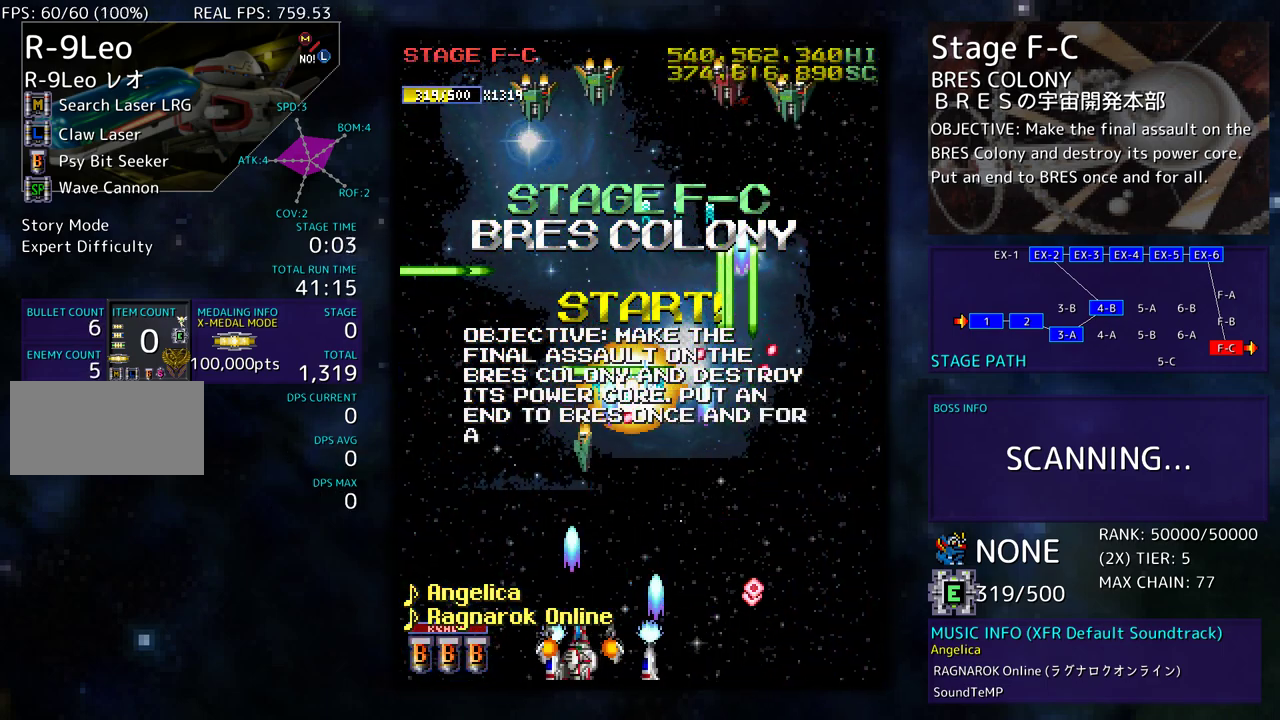
{"buttons": ["DPAD_UP", "DPAD_LEFT"], "events": [[33, "DPAD_LEFT", "down"], [150, "DPAD_LEFT", "up"], [183, "DPAD_LEFT", "down"], [283, "DPAD_LEFT", "up"], [333, "DPAD_LEFT", "down"], [433, "DPAD_UP", "down"]]}
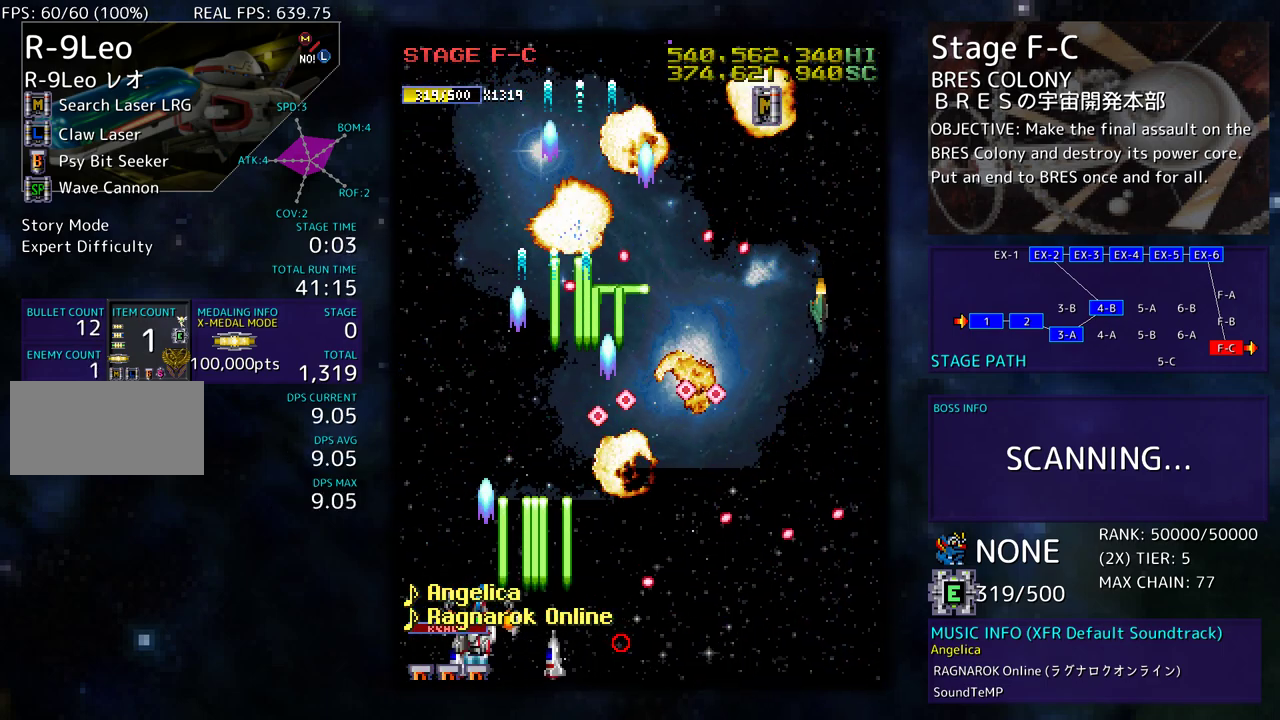
{"buttons": ["DPAD_UP"], "events": [[183, "DPAD_LEFT", "up"]]}
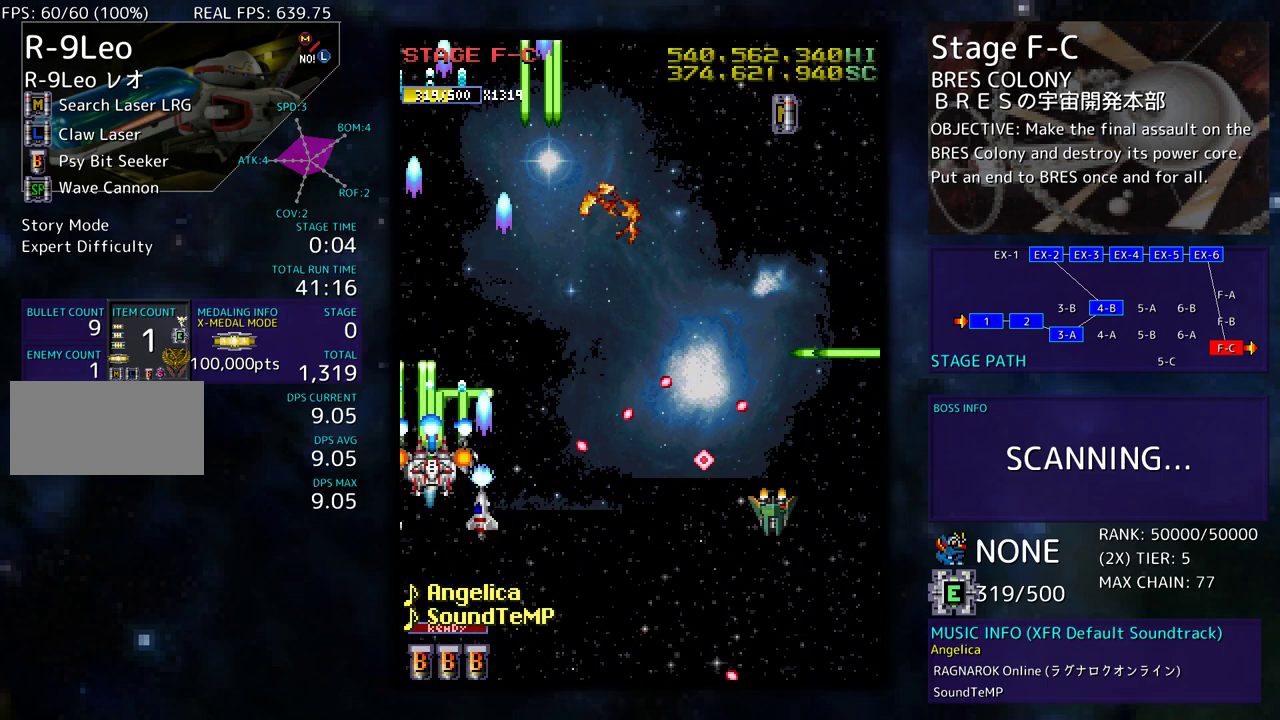
{"buttons": ["DPAD_DOWN", "DPAD_RIGHT"], "events": [[133, "DPAD_RIGHT", "down"], [333, "DPAD_DOWN", "down"], [333, "DPAD_UP", "up"]]}
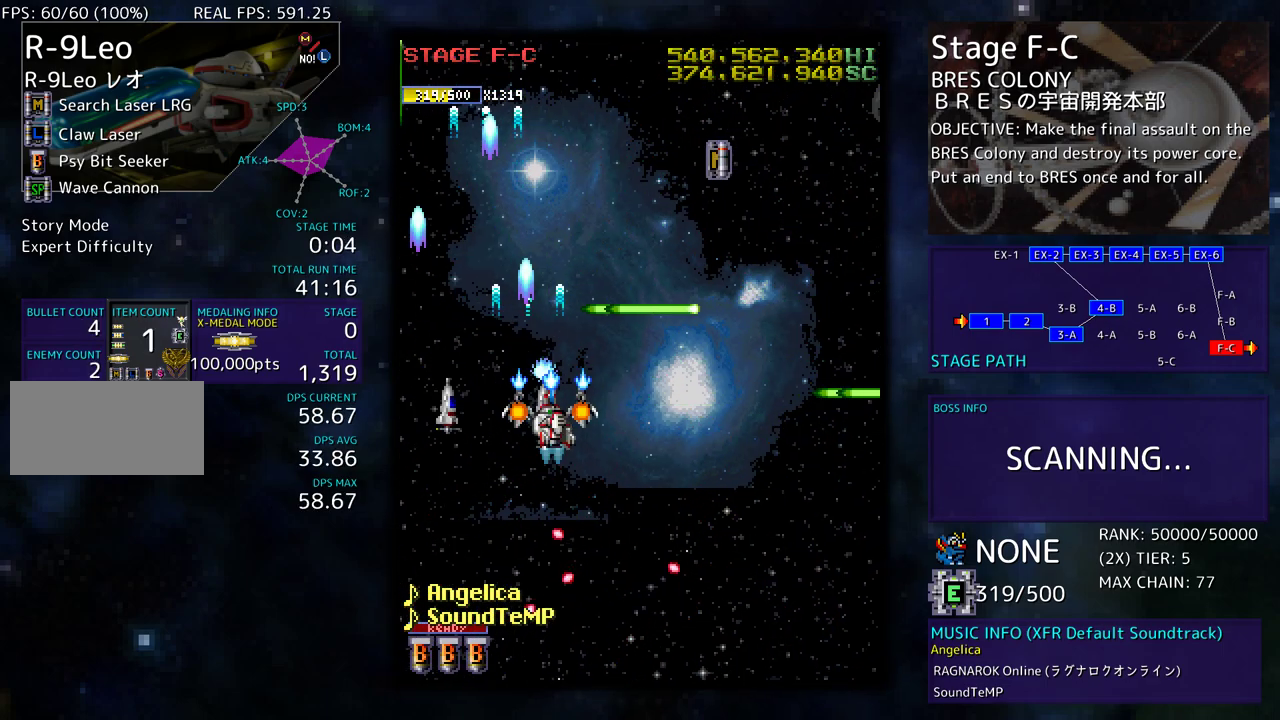
{"buttons": ["DPAD_DOWN"], "events": [[83, "DPAD_DOWN", "up"], [450, "DPAD_DOWN", "down"], [483, "DPAD_RIGHT", "up"]]}
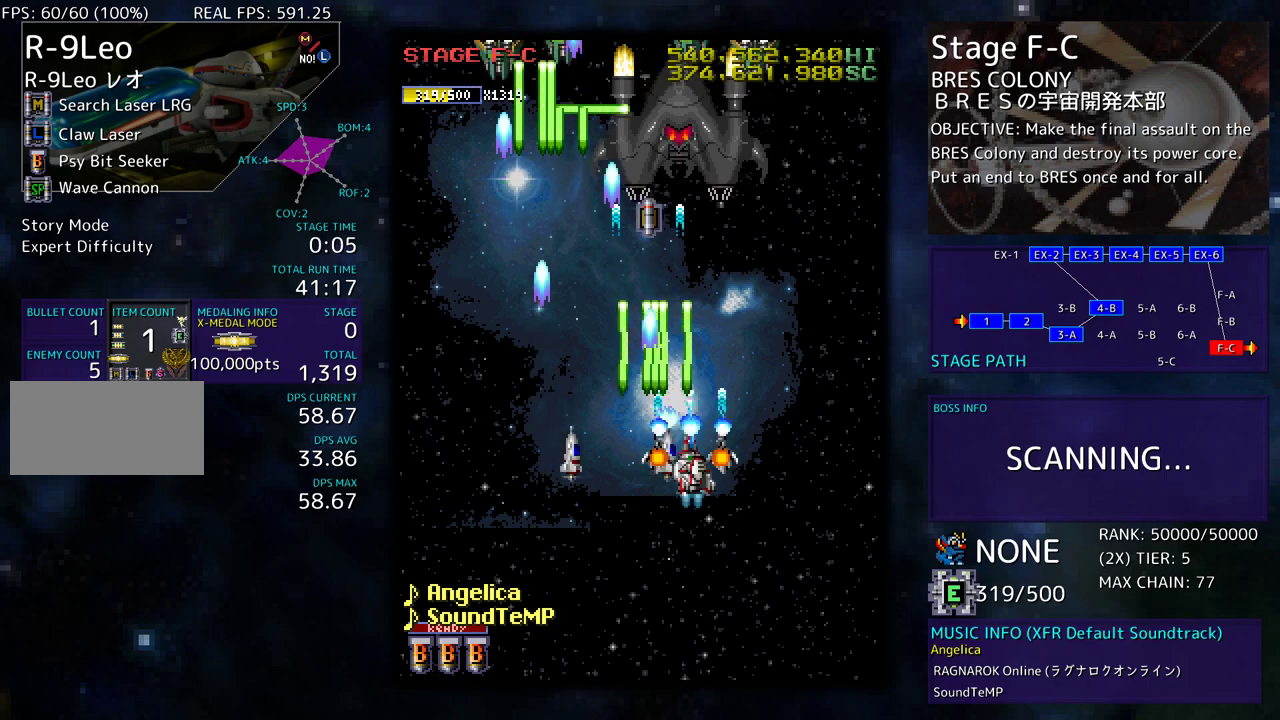
{"buttons": ["DPAD_DOWN", "DPAD_LEFT"], "events": [[67, "DPAD_LEFT", "down"], [83, "DPAD_LEFT", "up"], [483, "DPAD_LEFT", "down"]]}
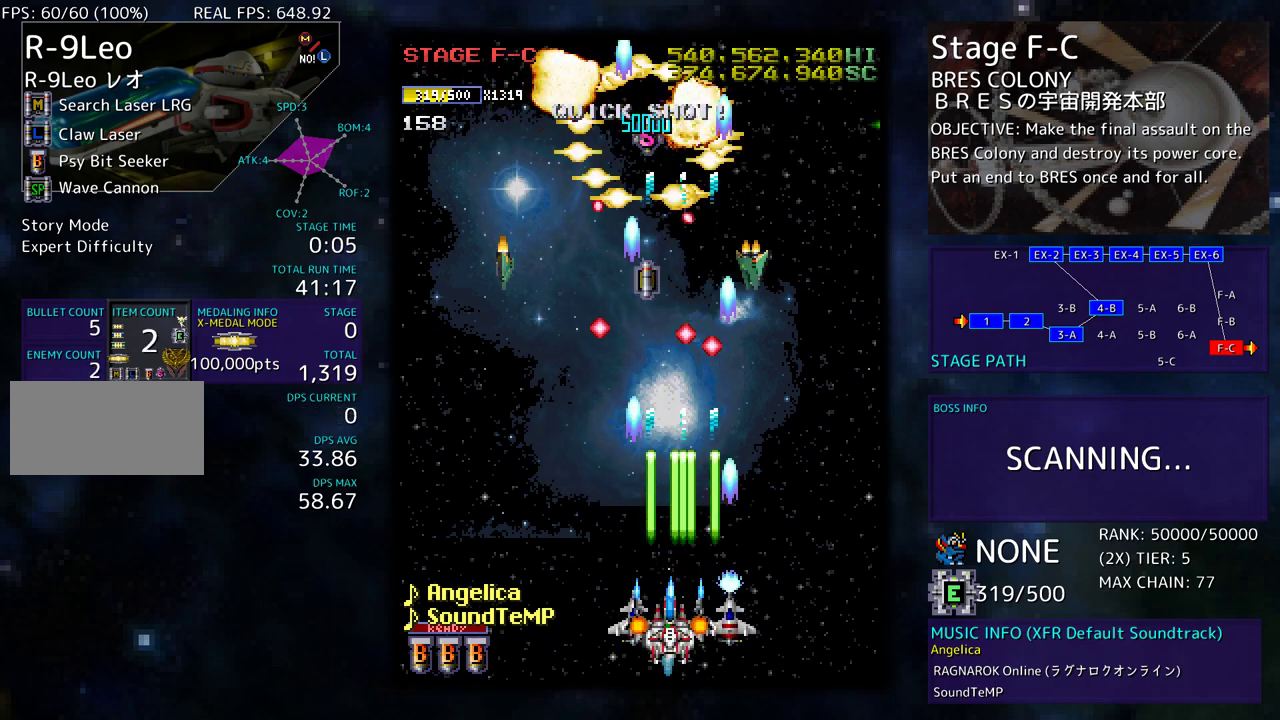
{"buttons": ["DPAD_LEFT"], "events": [[167, "DPAD_DOWN", "up"], [217, "DPAD_LEFT", "up"], [250, "DPAD_LEFT", "down"], [383, "DPAD_LEFT", "up"], [433, "DPAD_LEFT", "down"]]}
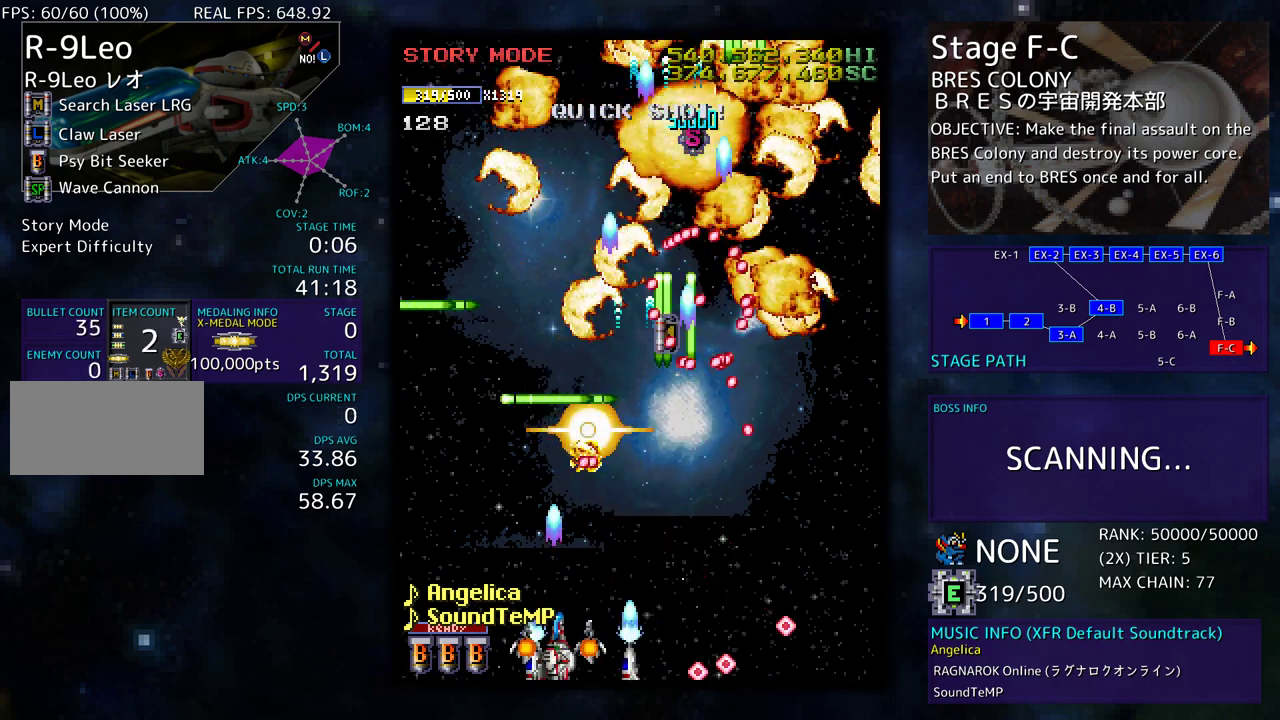
{"buttons": ["DPAD_UP", "DPAD_RIGHT"], "events": [[117, "DPAD_UP", "down"], [417, "DPAD_LEFT", "up"], [467, "DPAD_RIGHT", "down"]]}
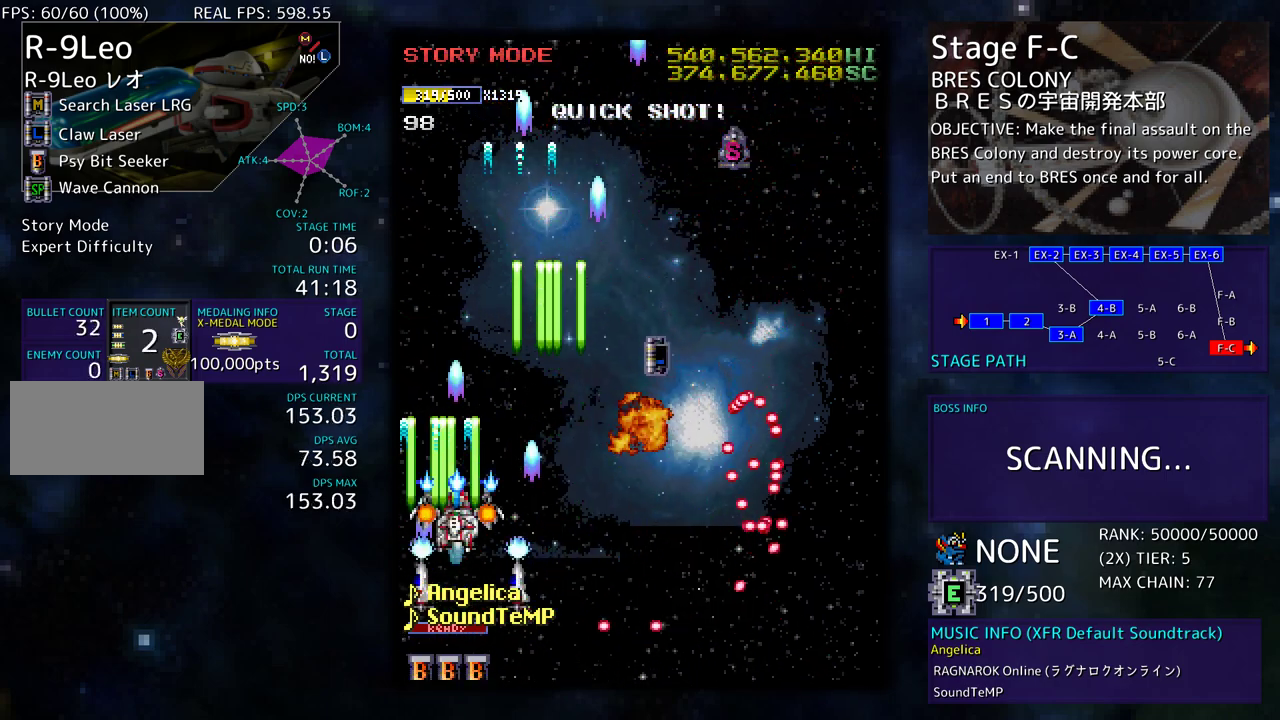
{"buttons": ["DPAD_DOWN", "DPAD_LEFT"], "events": [[350, "DPAD_DOWN", "down"], [350, "DPAD_UP", "up"], [383, "DPAD_RIGHT", "up"], [400, "DPAD_LEFT", "down"]]}
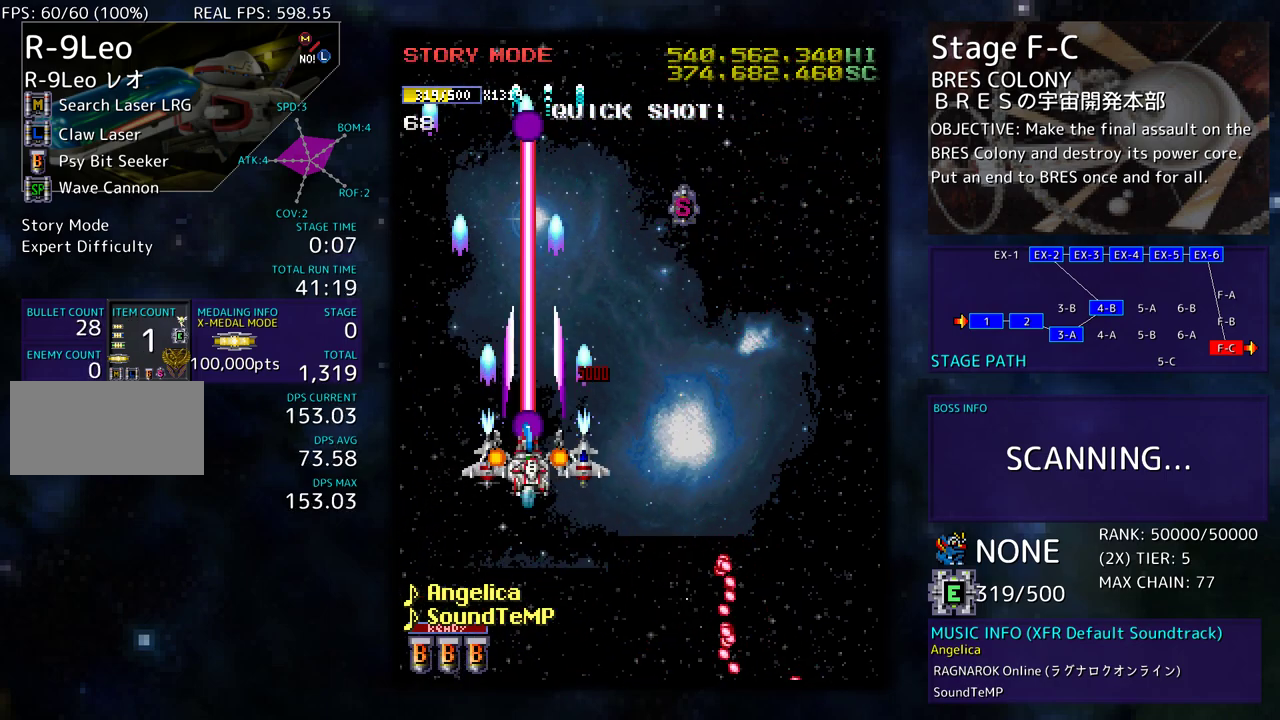
{"buttons": ["DPAD_DOWN", "DPAD_RIGHT"], "events": [[17, "DPAD_LEFT", "up"], [167, "DPAD_LEFT", "down"], [283, "DPAD_LEFT", "up"], [333, "DPAD_RIGHT", "down"], [383, "DPAD_RIGHT", "up"], [433, "DPAD_DOWN", "up"], [450, "DPAD_DOWN", "down"], [467, "DPAD_RIGHT", "down"]]}
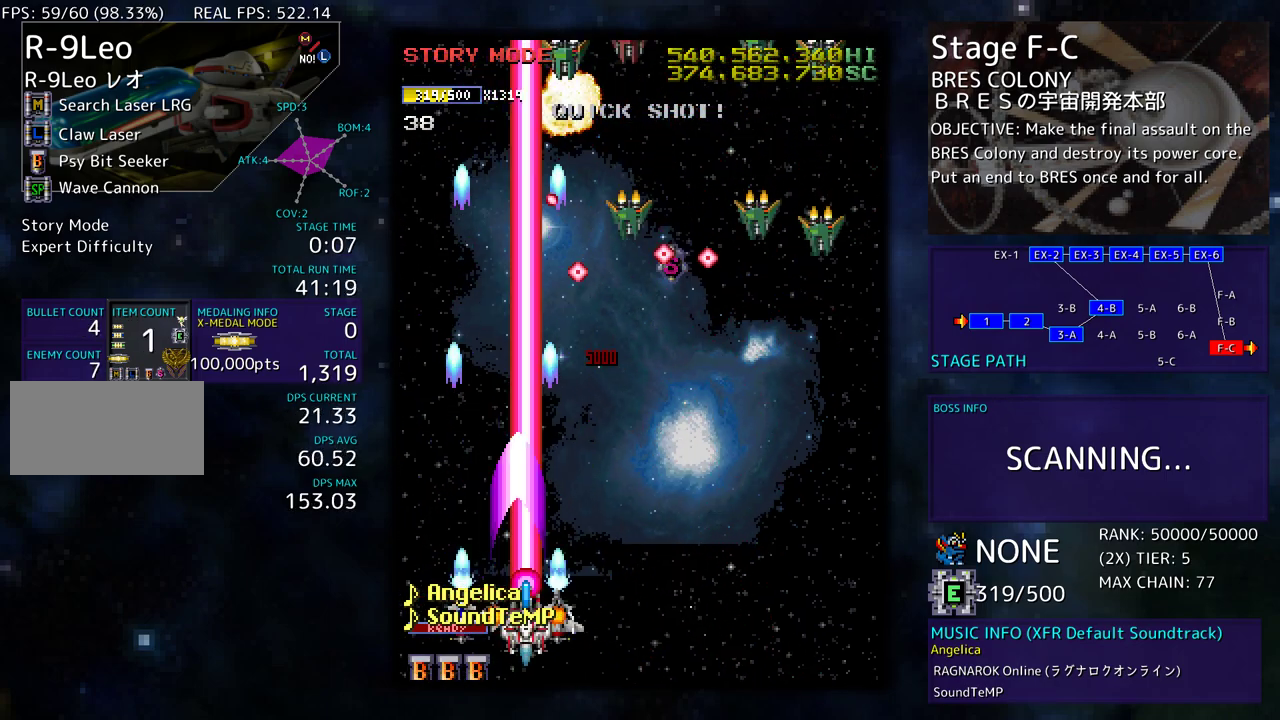
{"buttons": [], "events": [[67, "DPAD_RIGHT", "up"], [83, "DPAD_DOWN", "up"], [133, "DPAD_DOWN", "down"], [133, "DPAD_RIGHT", "down"], [467, "DPAD_DOWN", "up"], [467, "DPAD_RIGHT", "up"]]}
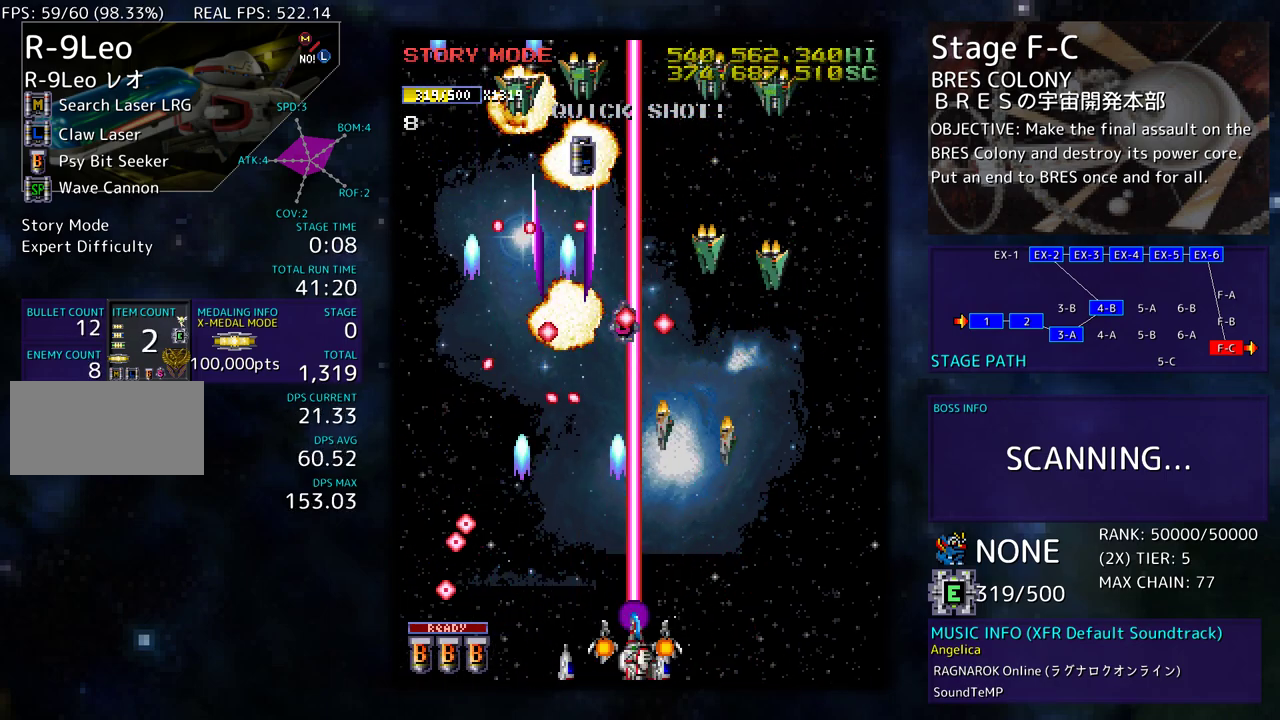
{"buttons": ["DPAD_RIGHT"], "events": [[33, "DPAD_RIGHT", "down"], [50, "DPAD_DOWN", "down"], [250, "DPAD_DOWN", "up"], [267, "DPAD_RIGHT", "up"], [317, "DPAD_DOWN", "down"], [317, "DPAD_RIGHT", "down"], [483, "DPAD_DOWN", "up"]]}
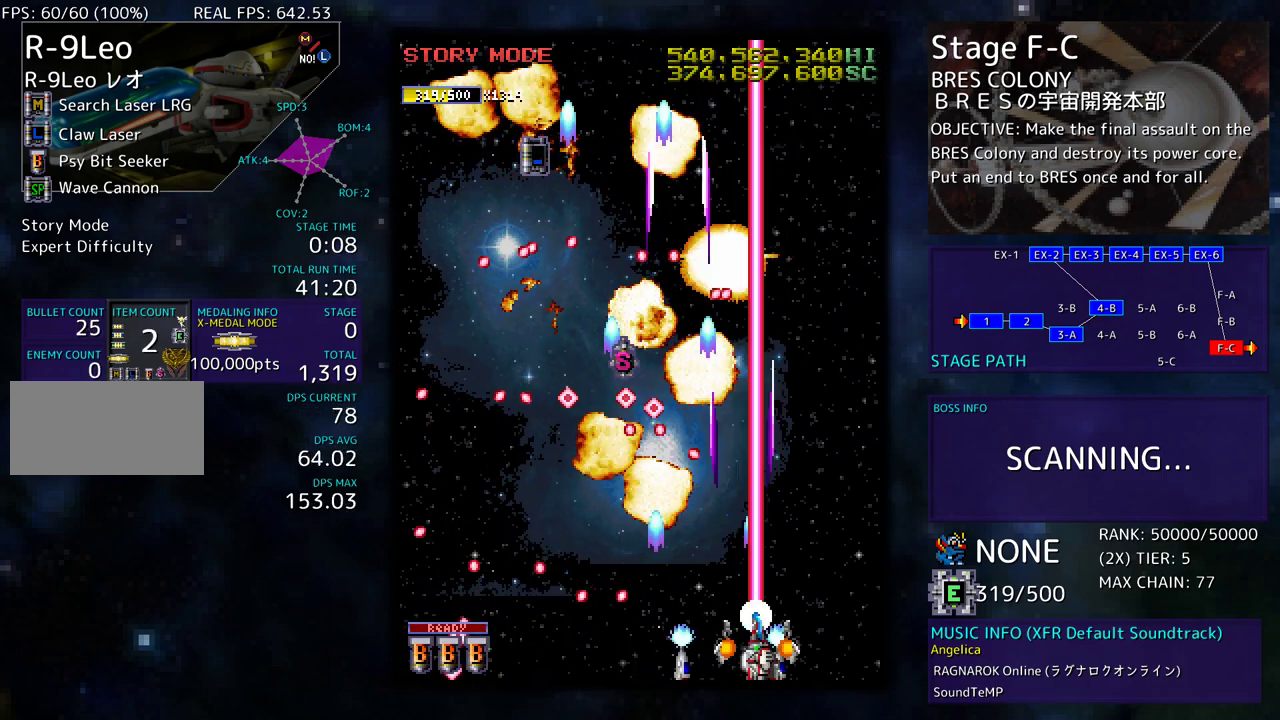
{"buttons": ["DPAD_UP", "DPAD_LEFT"], "events": [[17, "DPAD_UP", "down"], [350, "DPAD_RIGHT", "up"], [500, "DPAD_LEFT", "down"]]}
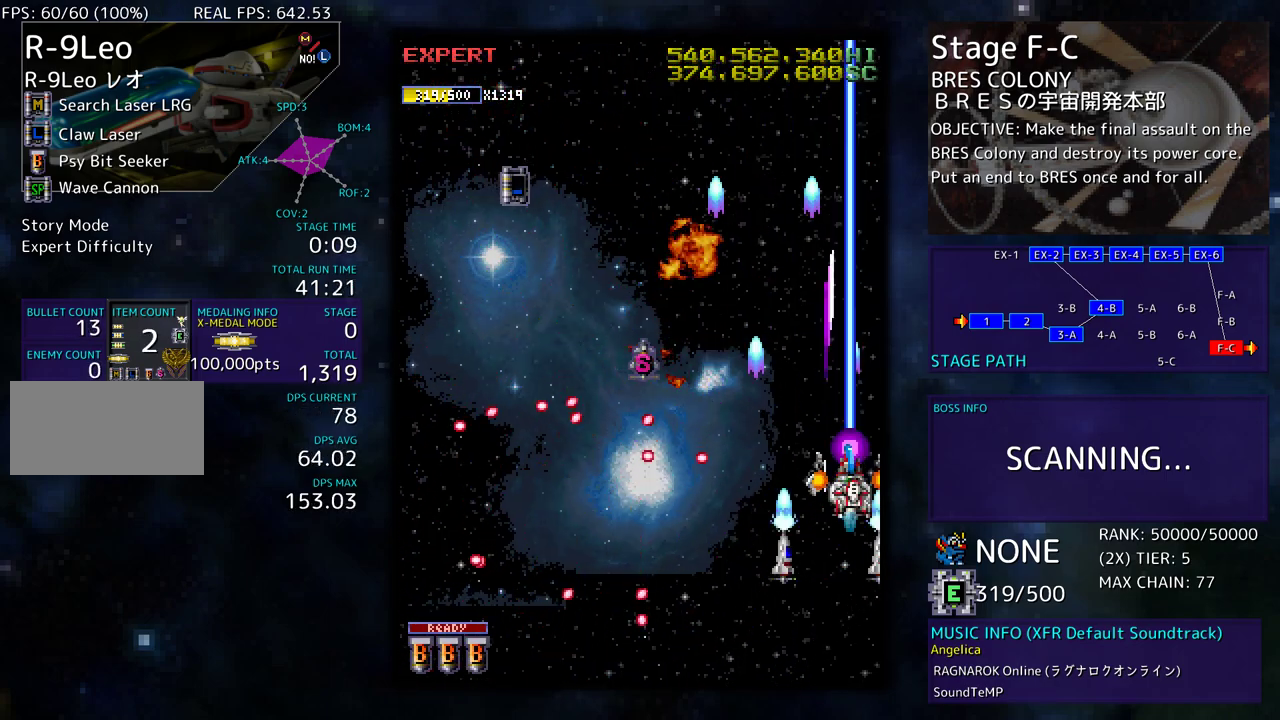
{"buttons": ["DPAD_DOWN"], "events": [[367, "DPAD_UP", "up"], [400, "DPAD_DOWN", "down"], [433, "DPAD_LEFT", "up"]]}
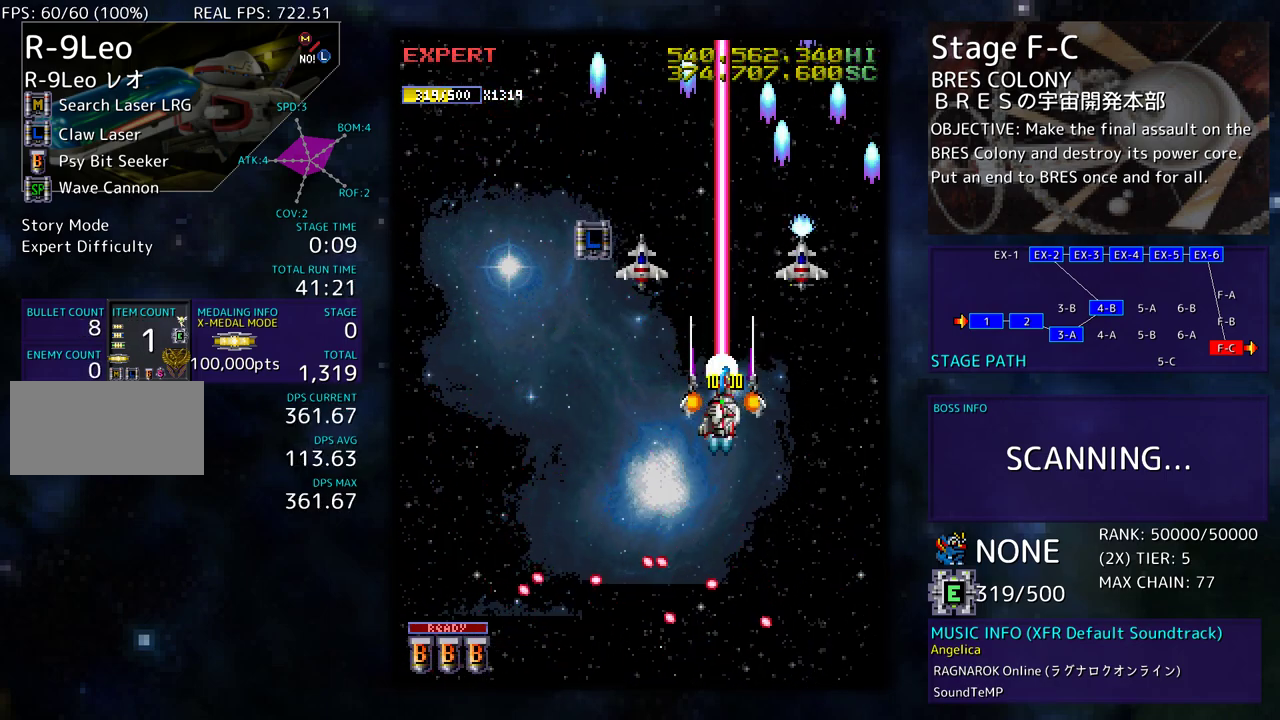
{"buttons": [], "events": [[200, "DPAD_RIGHT", "down"], [233, "DPAD_DOWN", "up"], [250, "DPAD_RIGHT", "up"], [333, "DPAD_DOWN", "down"], [350, "DPAD_RIGHT", "down"], [500, "DPAD_DOWN", "up"], [500, "DPAD_RIGHT", "up"]]}
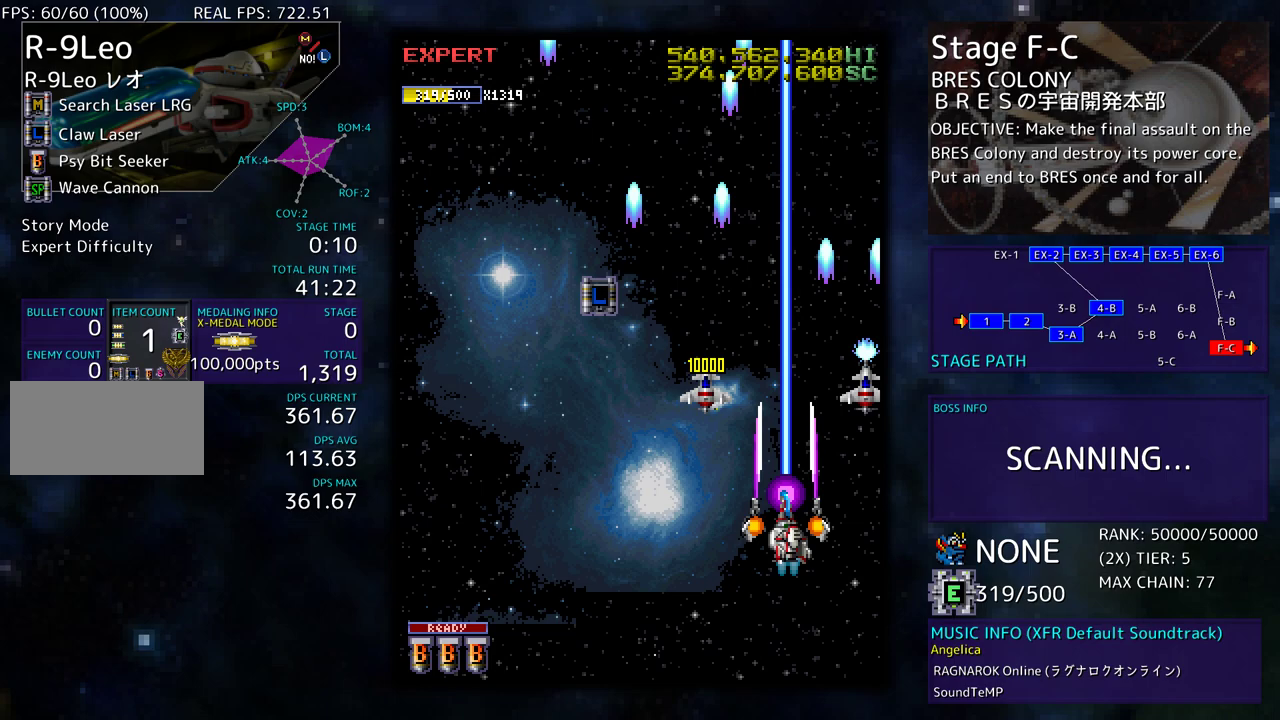
{"buttons": [], "events": [[133, "DPAD_DOWN", "down"], [267, "DPAD_DOWN", "up"], [350, "DPAD_DOWN", "down"], [483, "DPAD_DOWN", "up"]]}
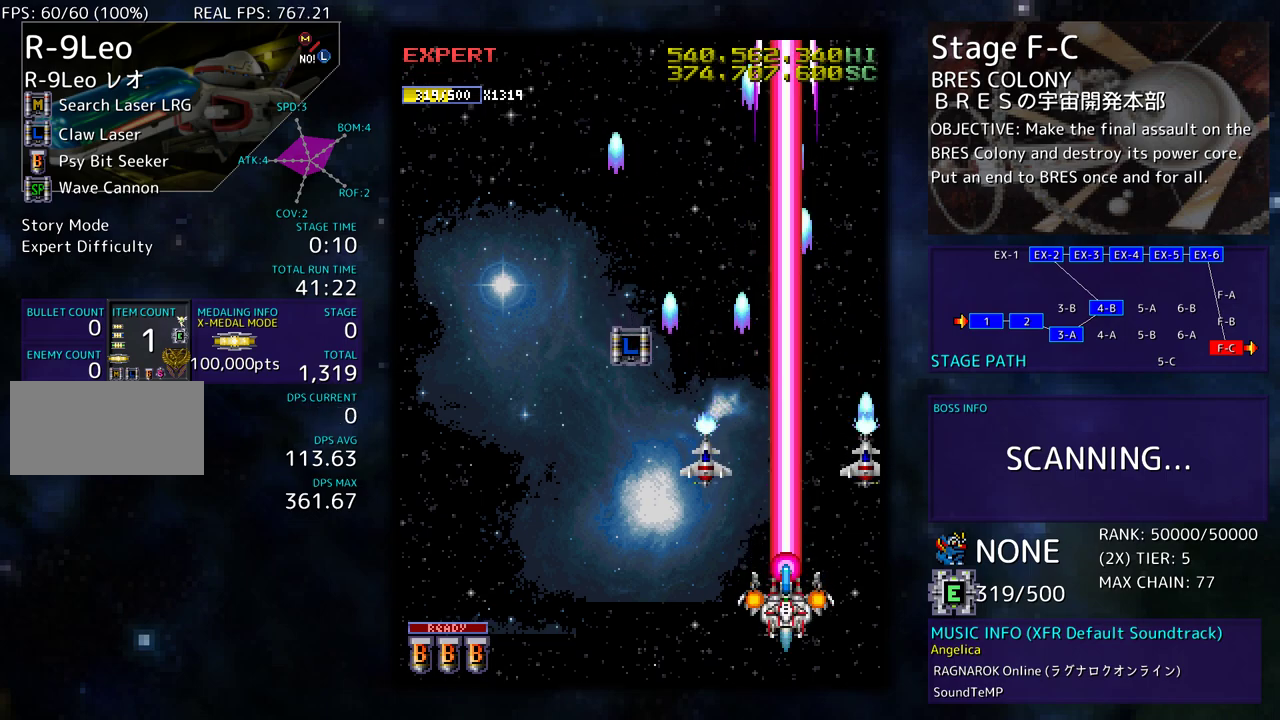
{"buttons": [], "events": [[67, "DPAD_DOWN", "down"], [183, "DPAD_DOWN", "up"], [267, "DPAD_DOWN", "down"], [383, "DPAD_DOWN", "up"]]}
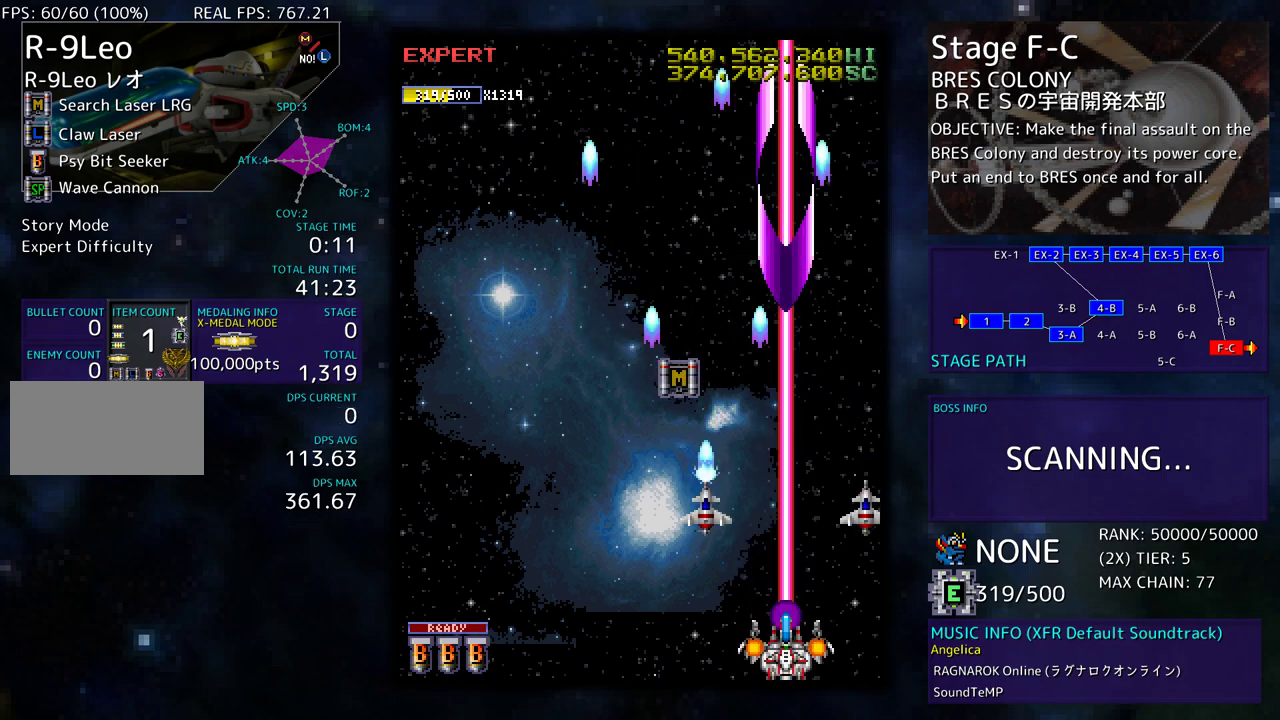
{"buttons": [], "events": [[33, "DPAD_LEFT", "down"], [150, "DPAD_LEFT", "up"], [250, "DPAD_LEFT", "down"], [283, "DPAD_LEFT", "up"]]}
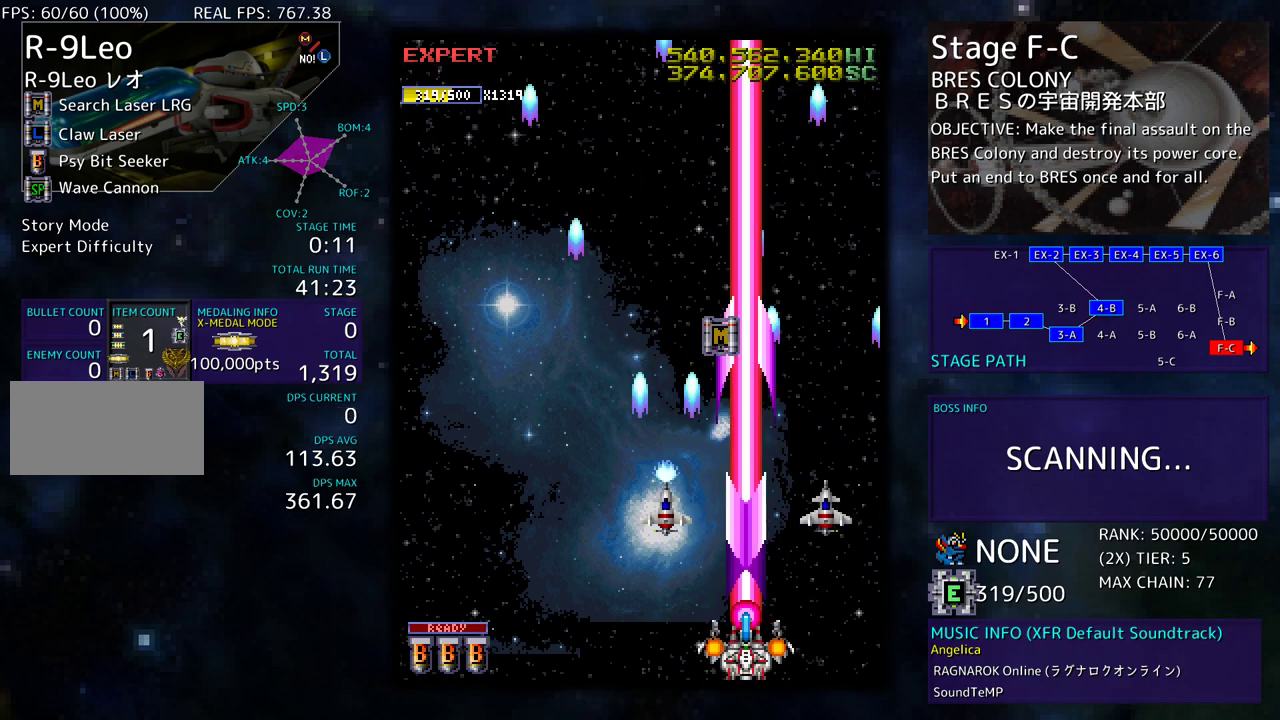
{"buttons": ["DPAD_LEFT"], "events": [[100, "DPAD_RIGHT", "down"], [117, "DPAD_DOWN", "down"], [267, "DPAD_RIGHT", "up"], [283, "DPAD_DOWN", "up"], [400, "DPAD_LEFT", "down"]]}
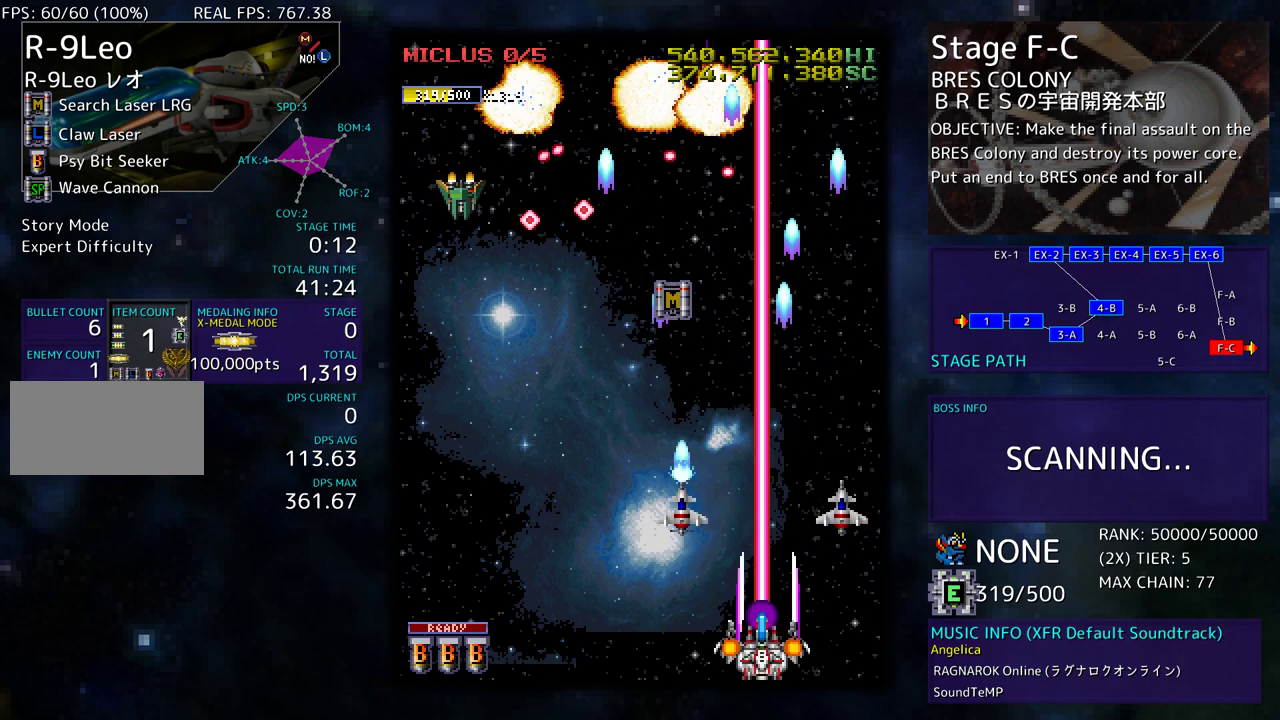
{"buttons": ["DPAD_LEFT"], "events": [[17, "DPAD_LEFT", "up"], [67, "DPAD_LEFT", "down"]]}
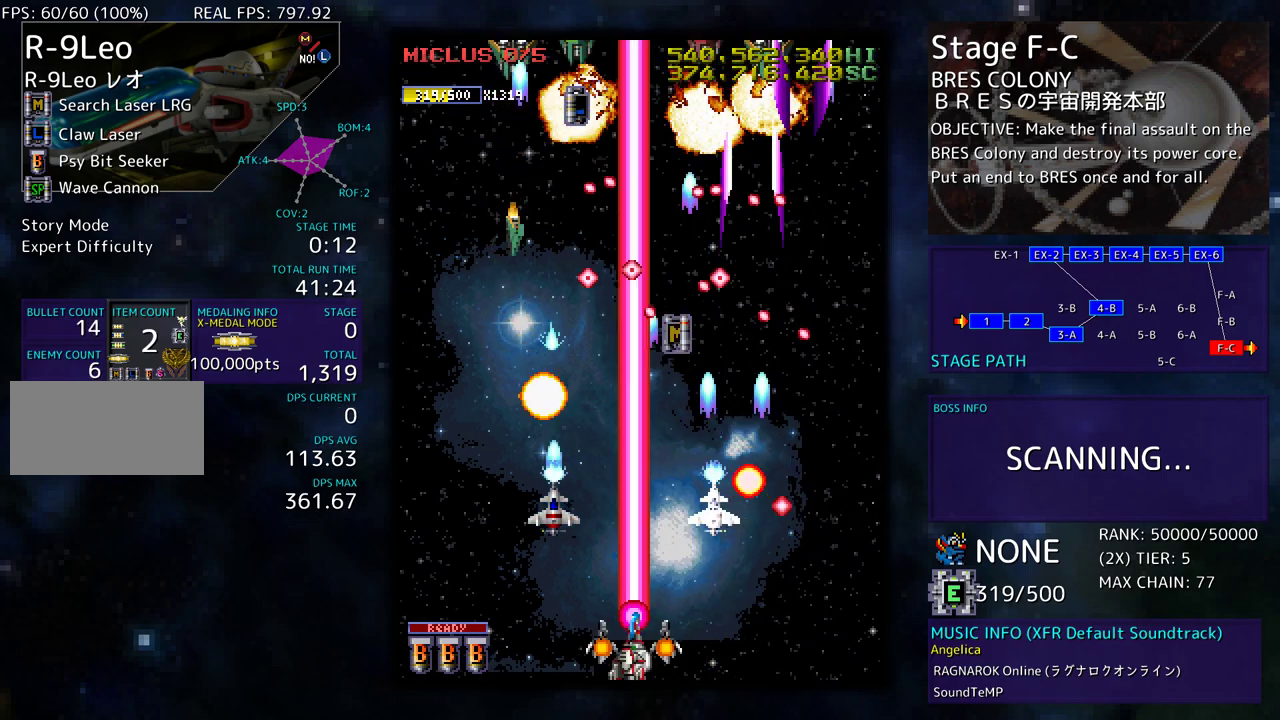
{"buttons": ["DPAD_LEFT"], "events": [[200, "DPAD_LEFT", "up"], [283, "DPAD_LEFT", "down"]]}
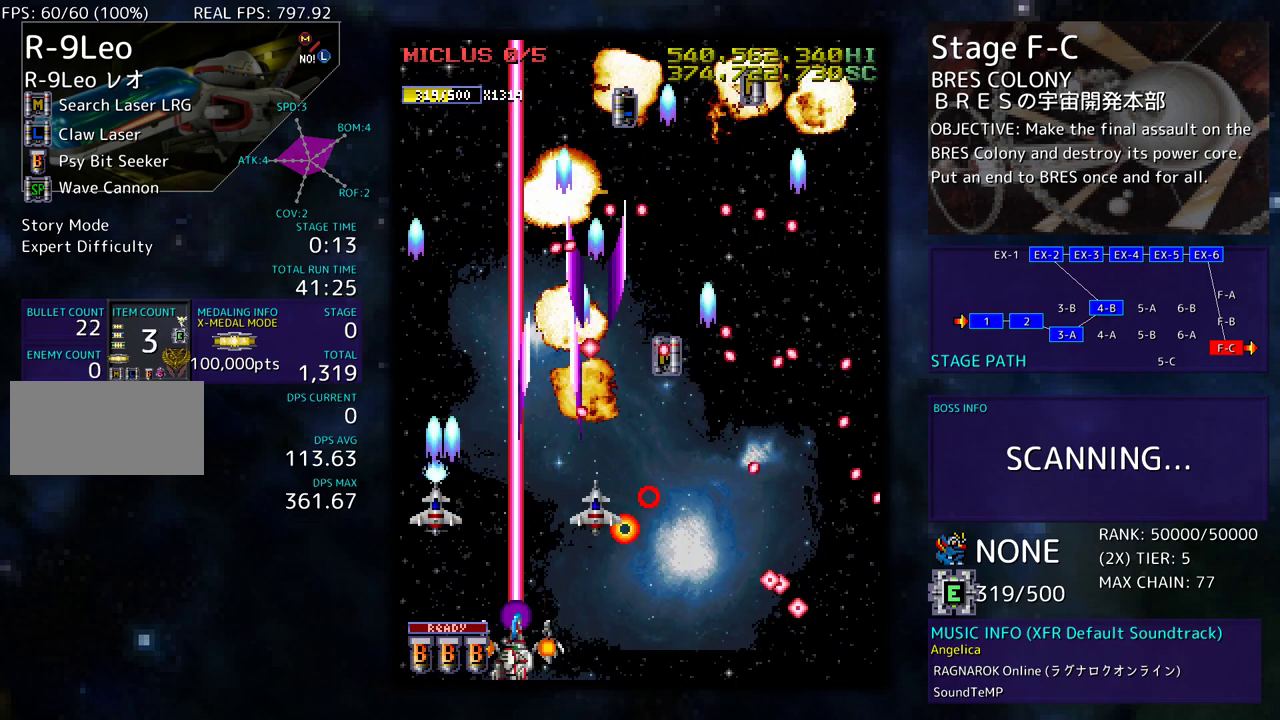
{"buttons": ["DPAD_UP", "DPAD_RIGHT"], "events": [[83, "DPAD_UP", "down"], [350, "DPAD_LEFT", "up"], [433, "DPAD_RIGHT", "down"]]}
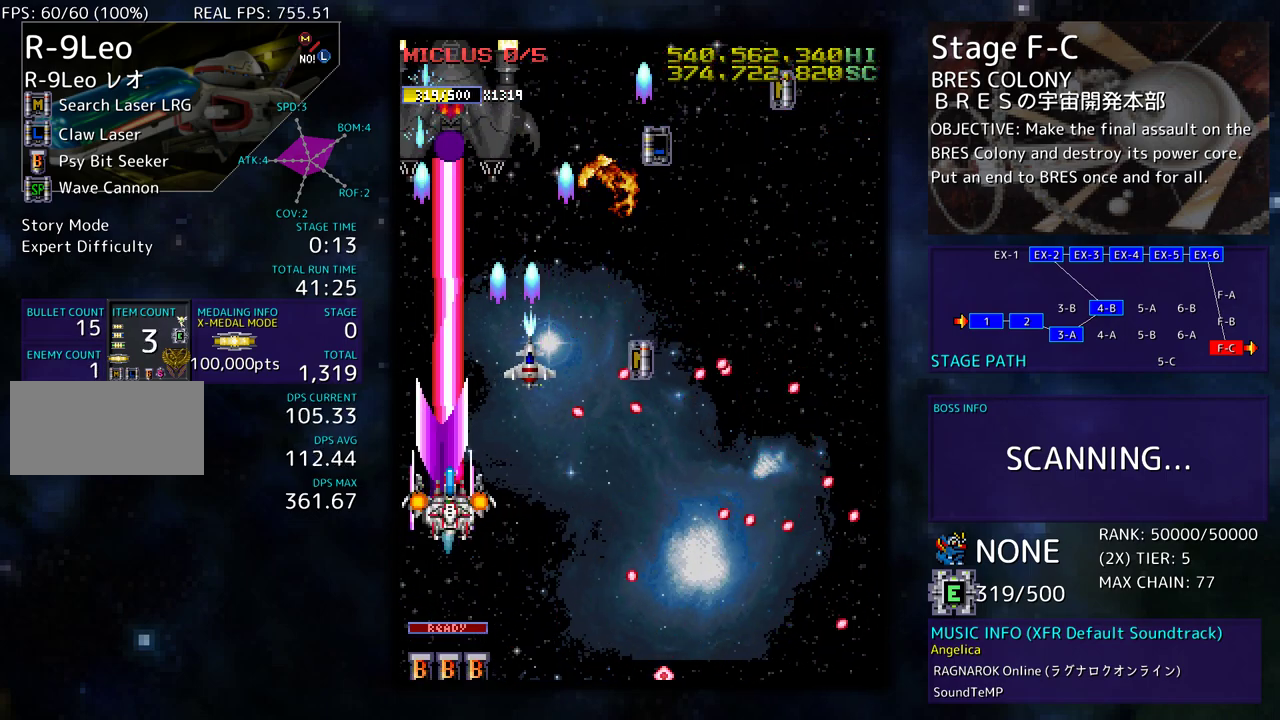
{"buttons": ["DPAD_UP", "DPAD_RIGHT"], "events": [[17, "DPAD_UP", "up"], [33, "DPAD_RIGHT", "up"], [483, "DPAD_RIGHT", "down"], [483, "DPAD_UP", "down"]]}
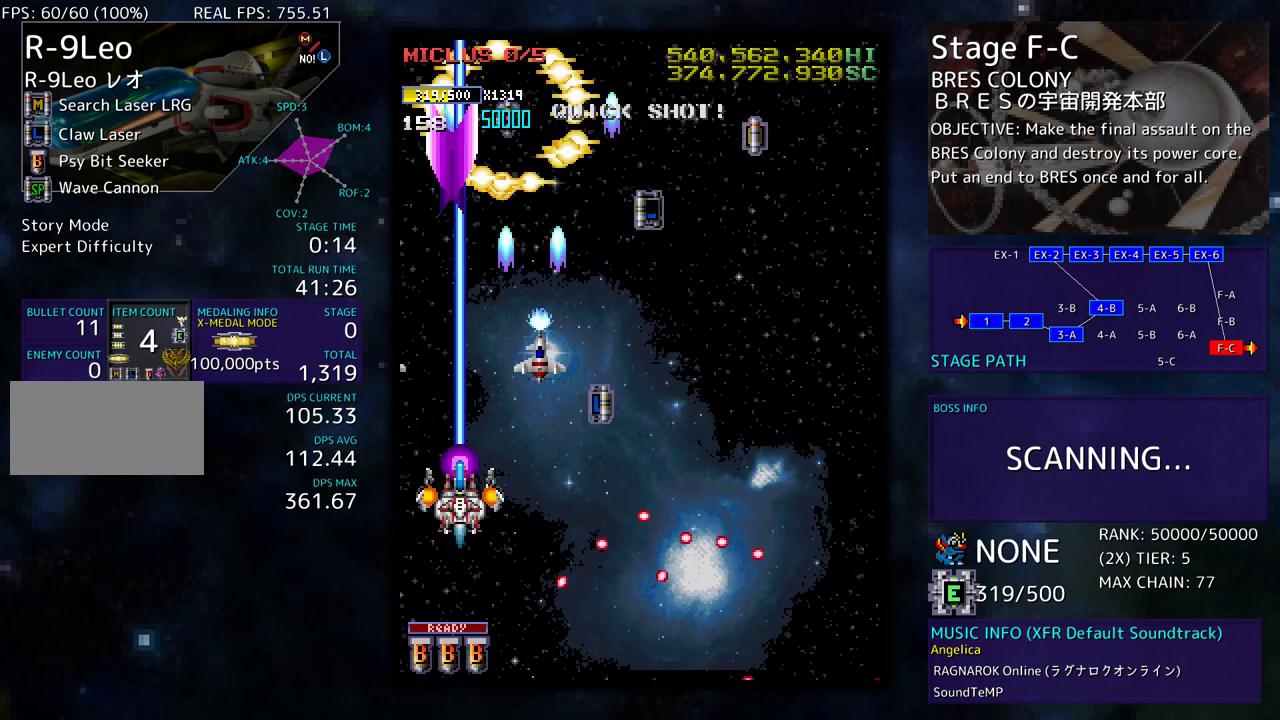
{"buttons": ["DPAD_DOWN", "DPAD_RIGHT"], "events": [[250, "DPAD_UP", "up"], [267, "DPAD_DOWN", "down"], [317, "DPAD_RIGHT", "up"], [367, "DPAD_LEFT", "down"], [400, "DPAD_LEFT", "up"], [483, "DPAD_RIGHT", "down"]]}
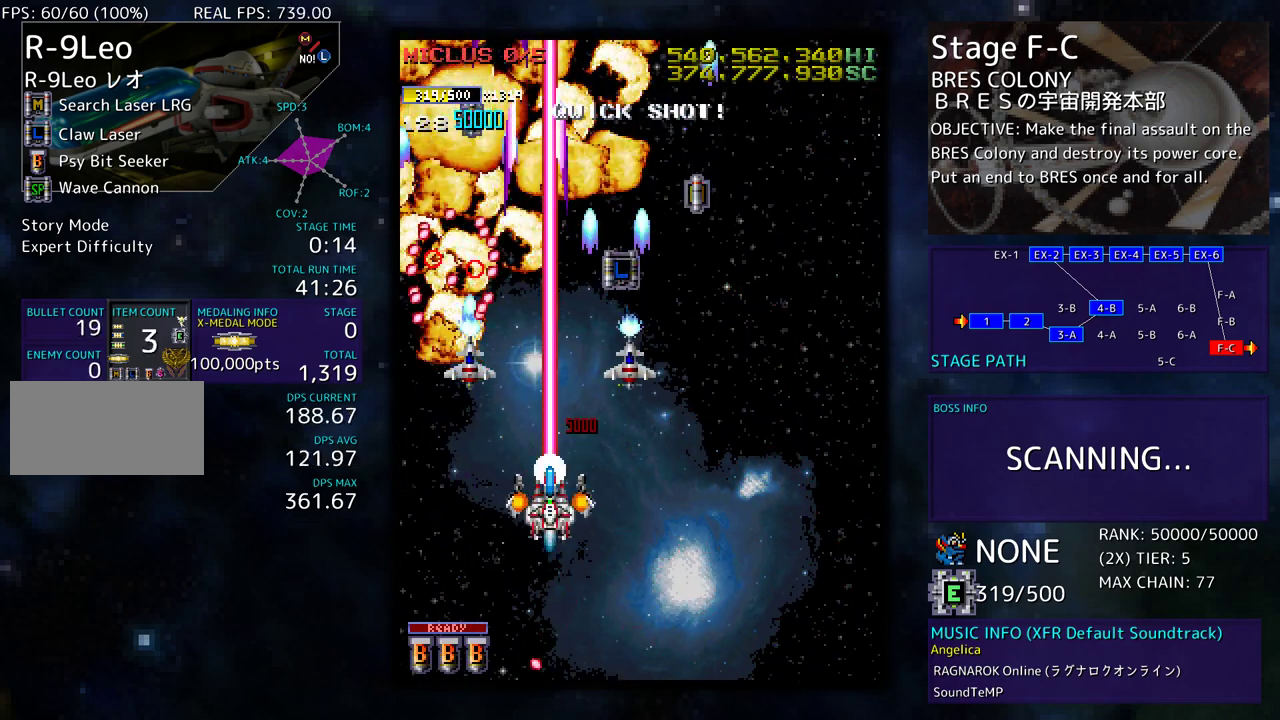
{"buttons": ["DPAD_DOWN", "DPAD_RIGHT"], "events": [[17, "DPAD_RIGHT", "up"], [100, "DPAD_DOWN", "up"], [200, "DPAD_DOWN", "down"], [217, "DPAD_LEFT", "down"], [317, "DPAD_LEFT", "up"], [350, "DPAD_RIGHT", "down"]]}
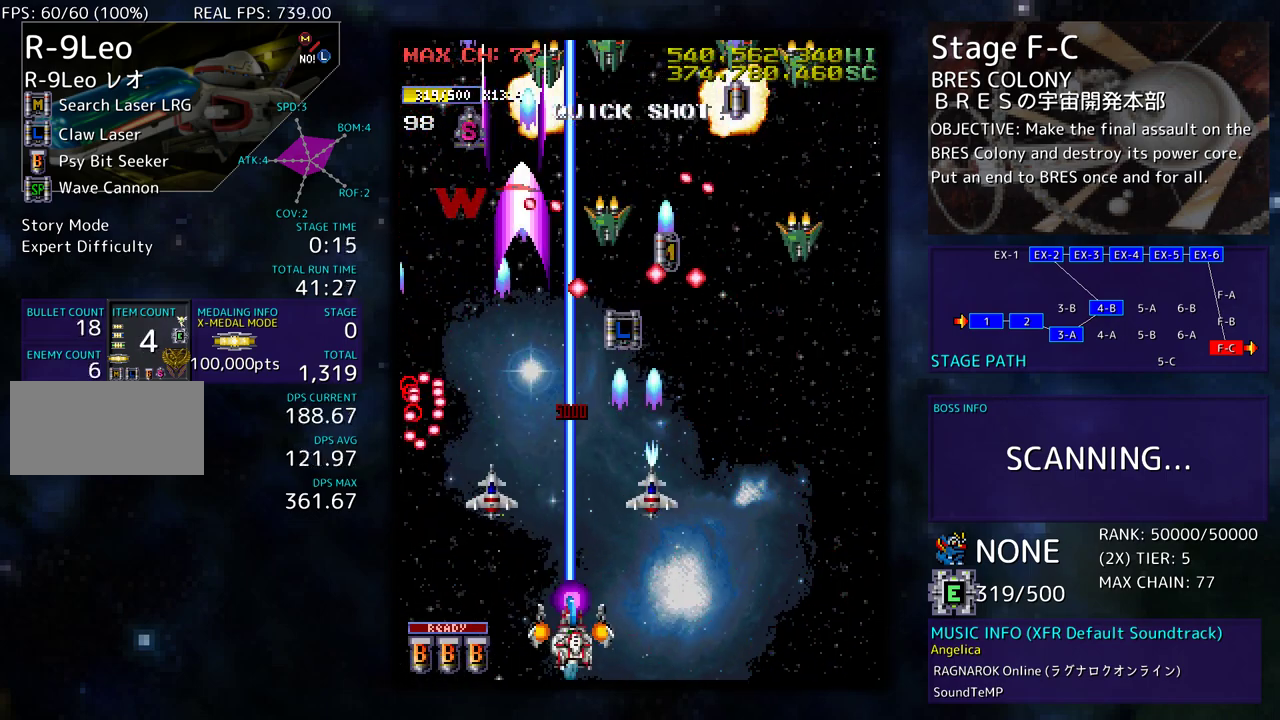
{"buttons": ["DPAD_DOWN", "DPAD_RIGHT"], "events": [[50, "DPAD_DOWN", "up"], [50, "DPAD_RIGHT", "up"], [150, "DPAD_RIGHT", "down"], [167, "DPAD_DOWN", "down"], [317, "DPAD_DOWN", "up"], [333, "DPAD_RIGHT", "up"], [417, "DPAD_DOWN", "down"], [417, "DPAD_RIGHT", "down"]]}